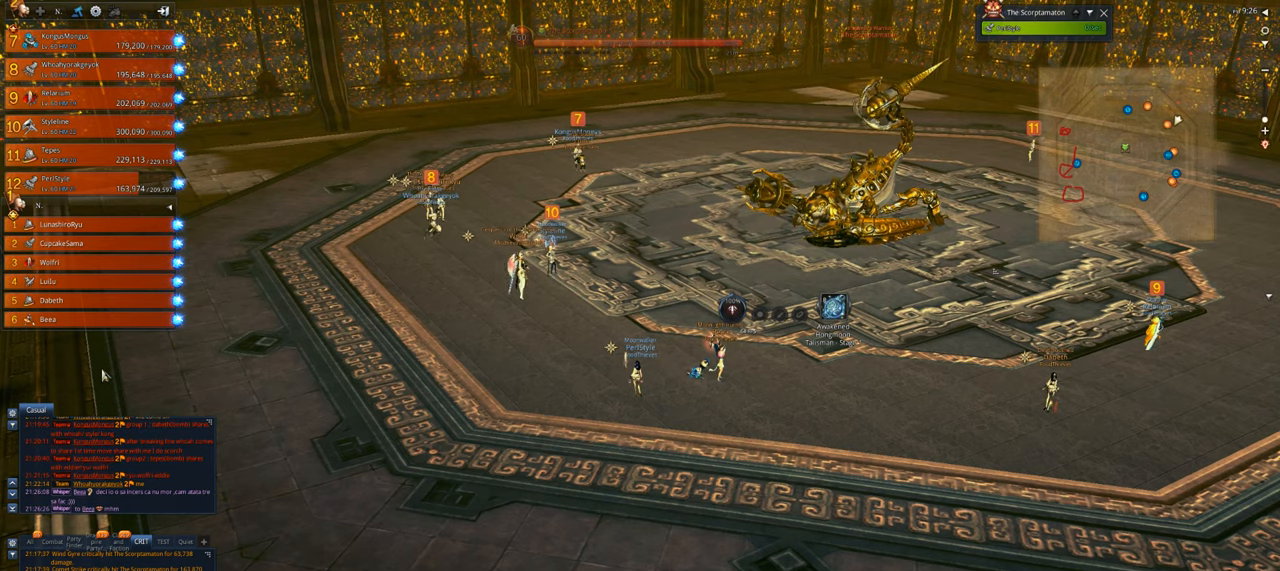
Gameplay with keyboard and mouse; each line is a JSON object with the keys and mouse buttons held at the frame after it. "events" lists presses ("down") and releases ("up") of "1", "2", "3", "4", "5", "a", "alt", "c", "caps_lock", "ctrl", "d", "e", "f", "g", "q", "r", "s", "shift", "space", "t", "tab", "v", "w", "x", "z", "mouse_left", "mouse_wheel" and "mouse_right" between this image and that frame as [ms after this image, input, new state], when the widget could be followed in between. "mouse_left", "mouse_wheel", "mouse_right" = the "left", "wheel", "right" buttons of the "mouse" list. No other keys are recorded. "wheel" means that the mouse wheel is clicked or scrolled. Not read: mouse_move.
{"keys": ["space"], "mouse": [], "events": [[33, "e", "down"], [200, "e", "up"], [266, "s", "down"], [366, "s", "up"], [433, "t", "down"], [500, "space", "down"], [500, "t", "up"]]}
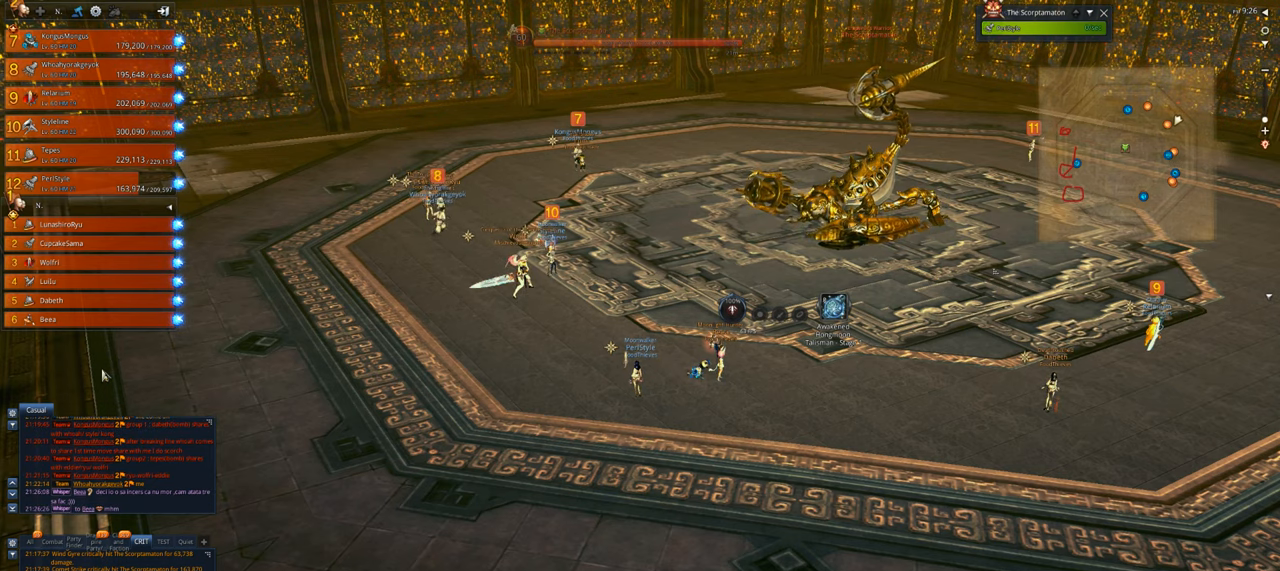
{"keys": ["c"], "mouse": [], "events": [[166, "space", "up"], [333, "e", "down"], [400, "e", "up"], [466, "c", "down"]]}
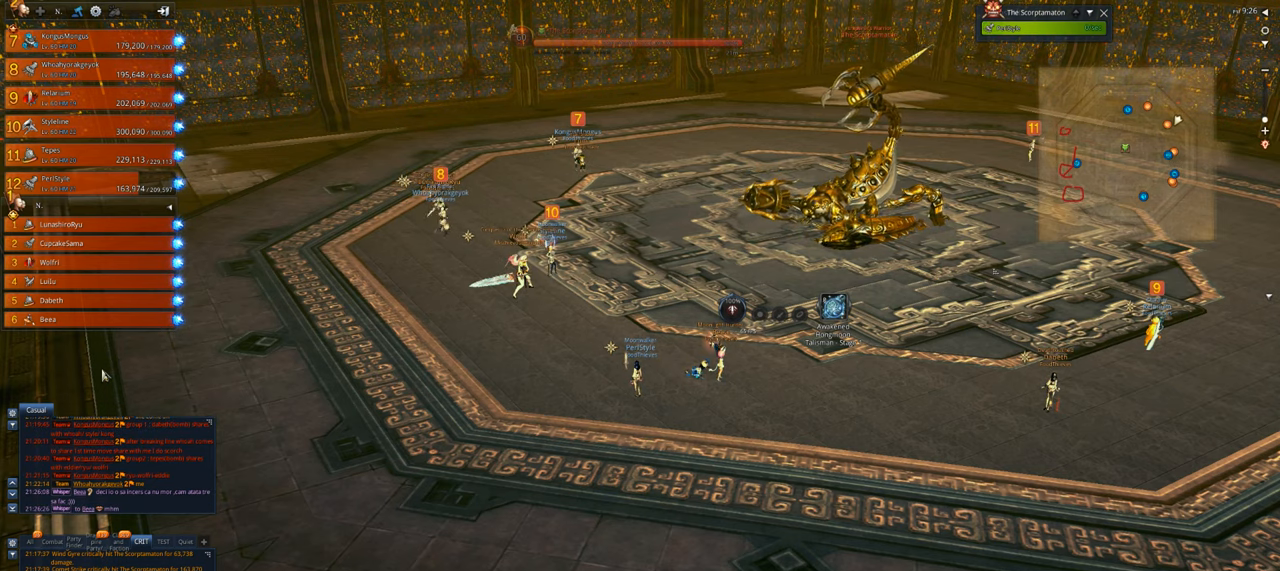
{"keys": [], "mouse": [], "events": [[66, "c", "up"]]}
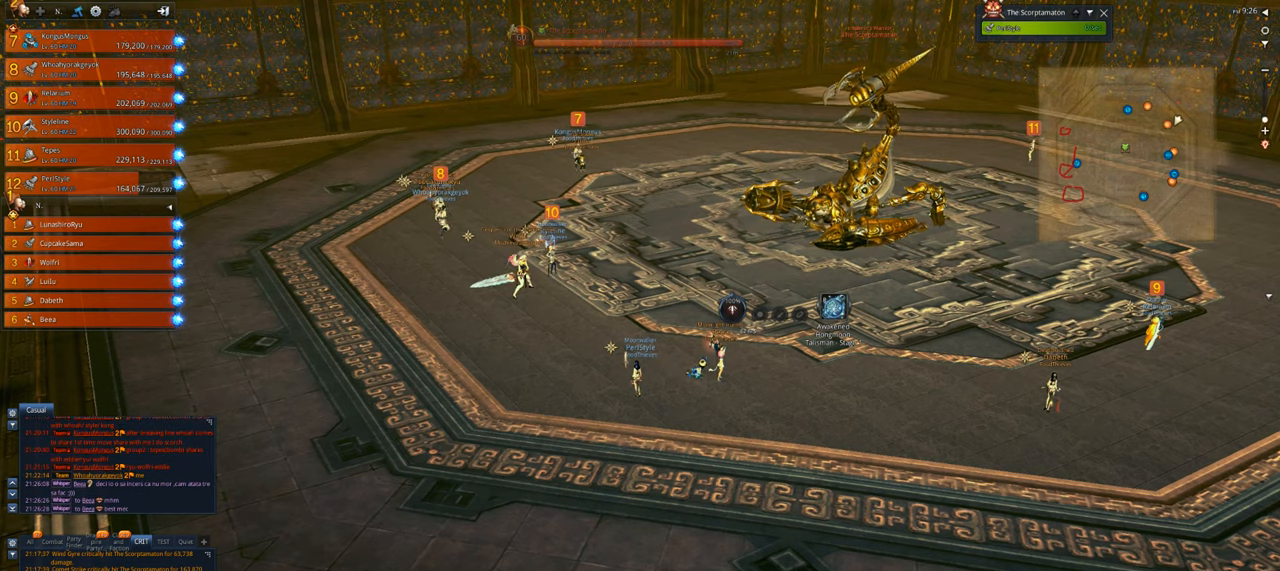
{"keys": [], "mouse": [], "events": []}
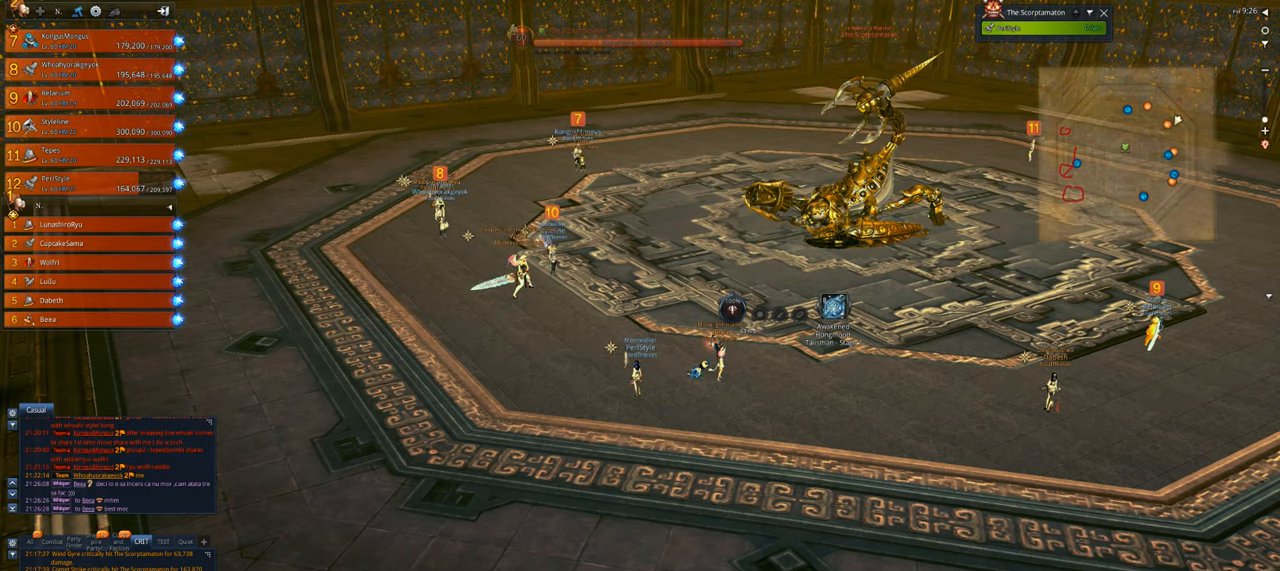
{"keys": [], "mouse": [], "events": [[200, "shift", "down"], [400, "shift", "up"]]}
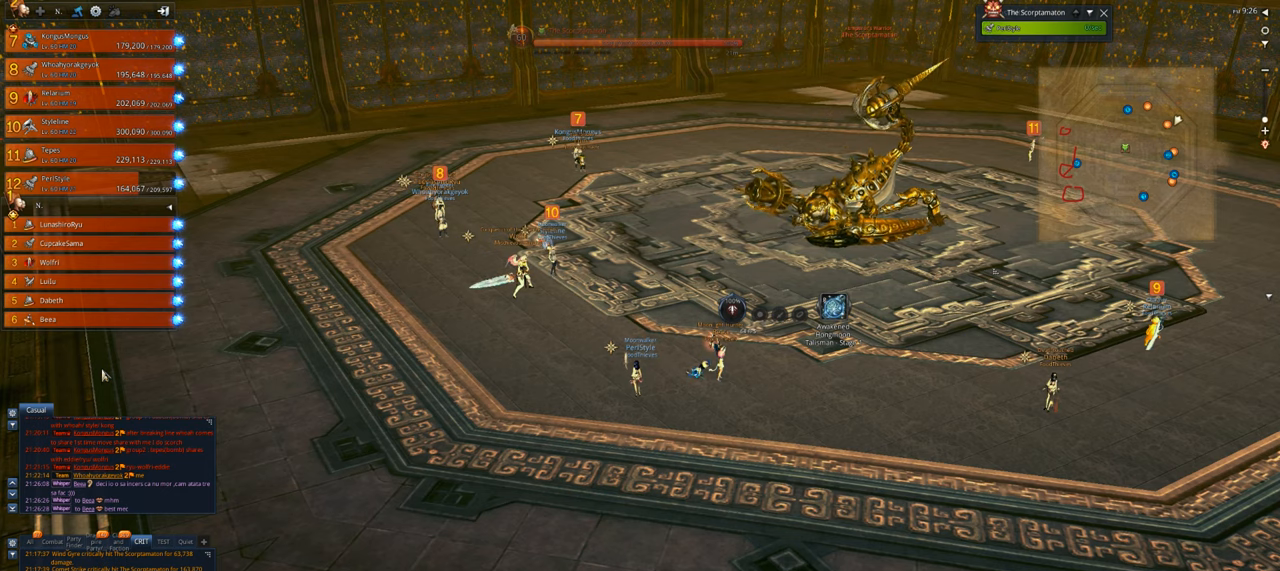
{"keys": [], "mouse": [], "events": [[33, "3", "down"], [133, "3", "up"]]}
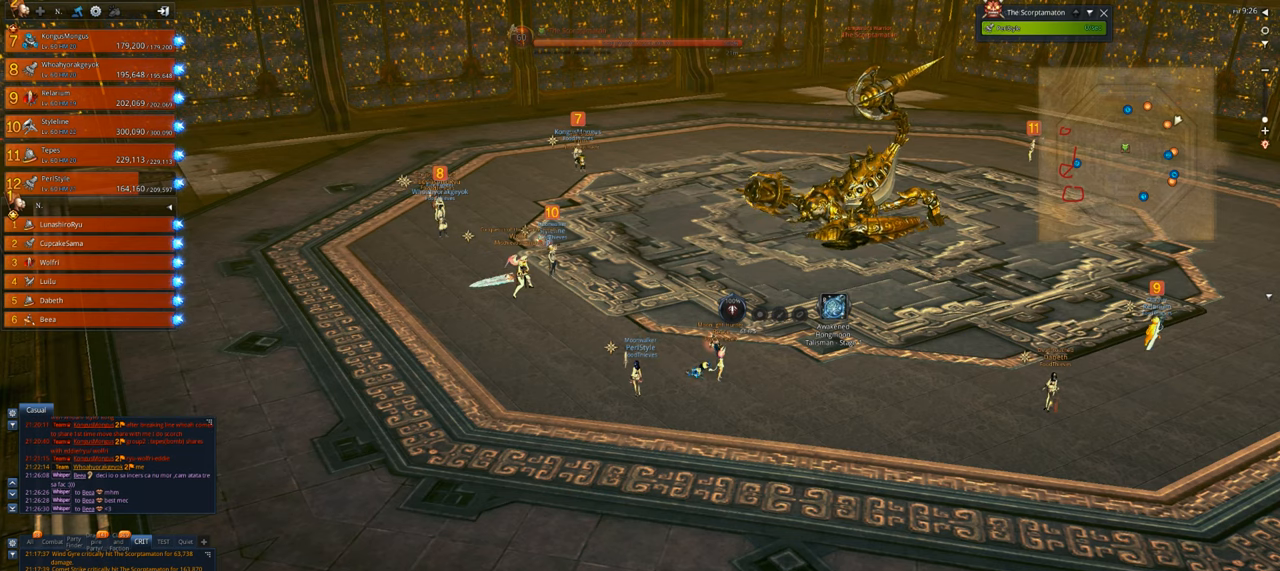
{"keys": [], "mouse": [], "events": []}
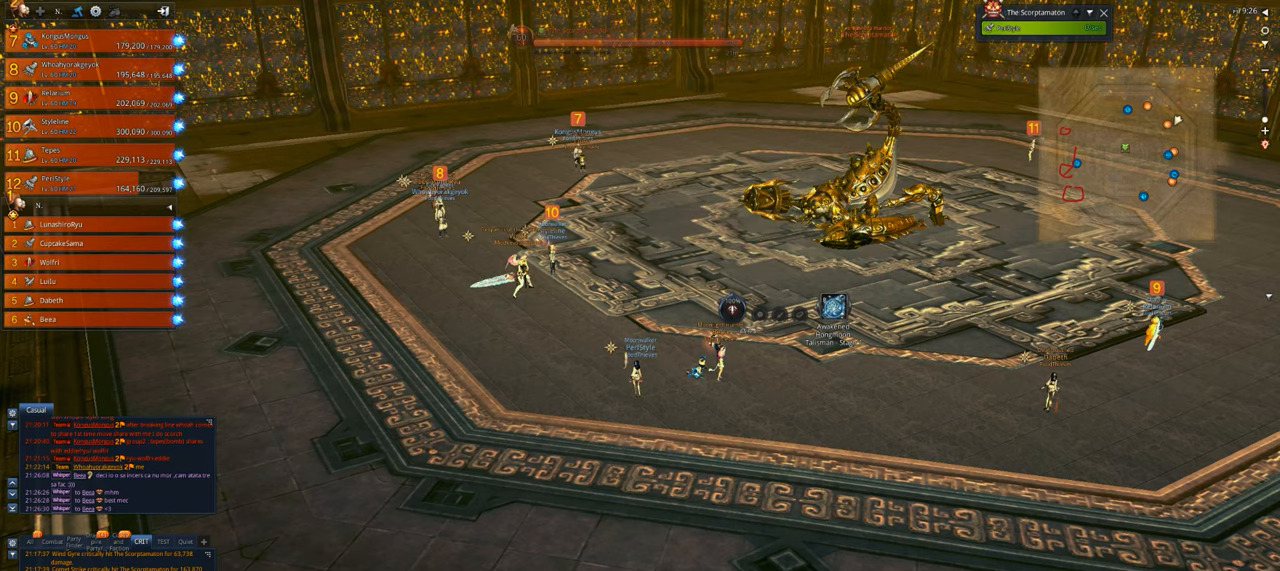
{"keys": ["d", "shift"], "mouse": [], "events": [[100, "shift", "down"], [466, "d", "down"]]}
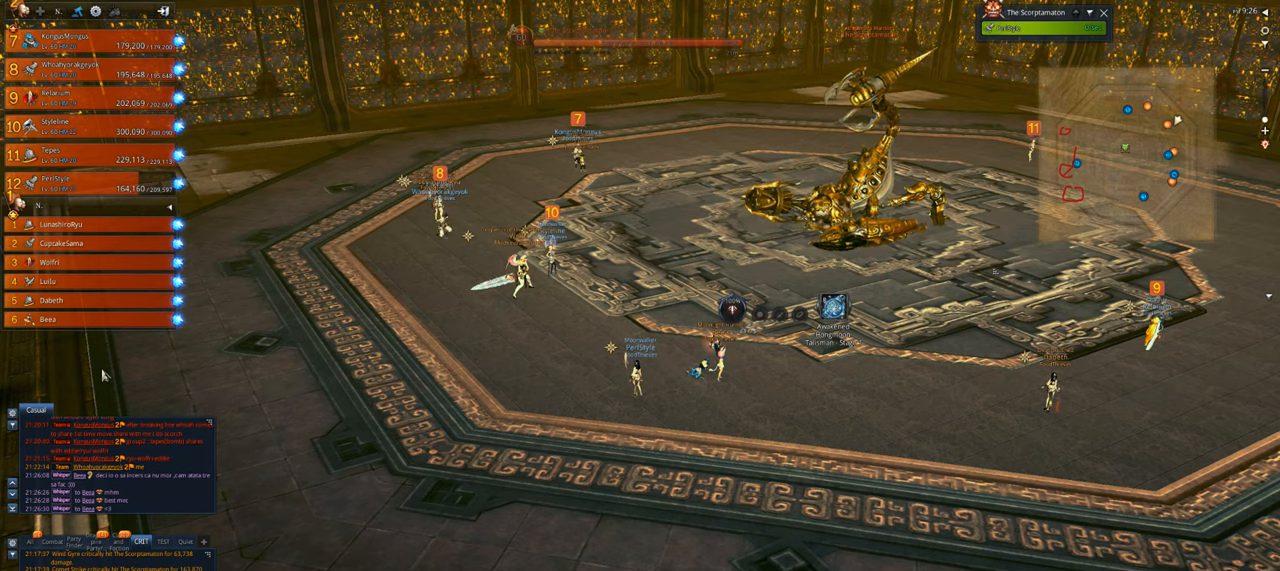
{"keys": [], "mouse": [], "events": [[66, "d", "up"], [166, "shift", "up"]]}
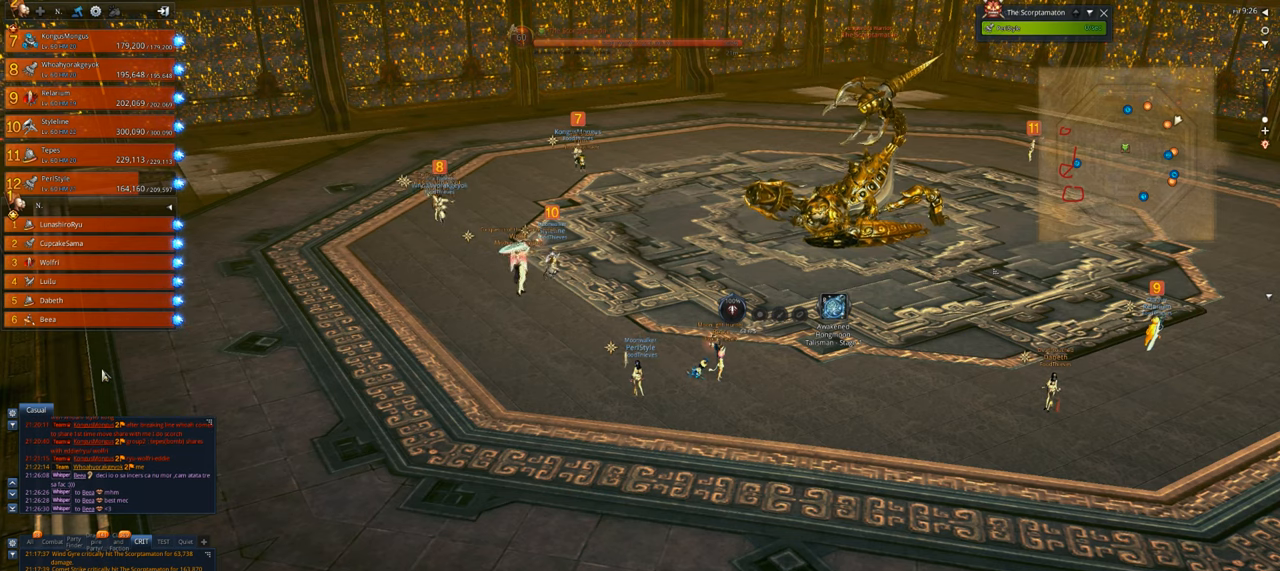
{"keys": [], "mouse": [], "events": []}
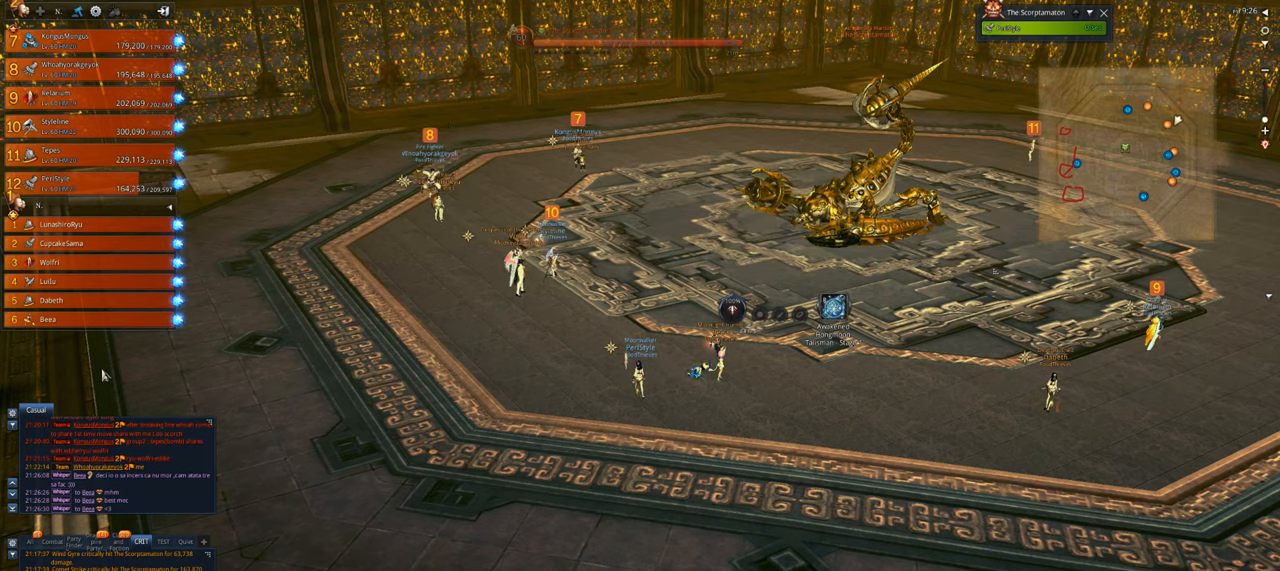
{"keys": ["shift"], "mouse": [], "events": [[200, "shift", "down"]]}
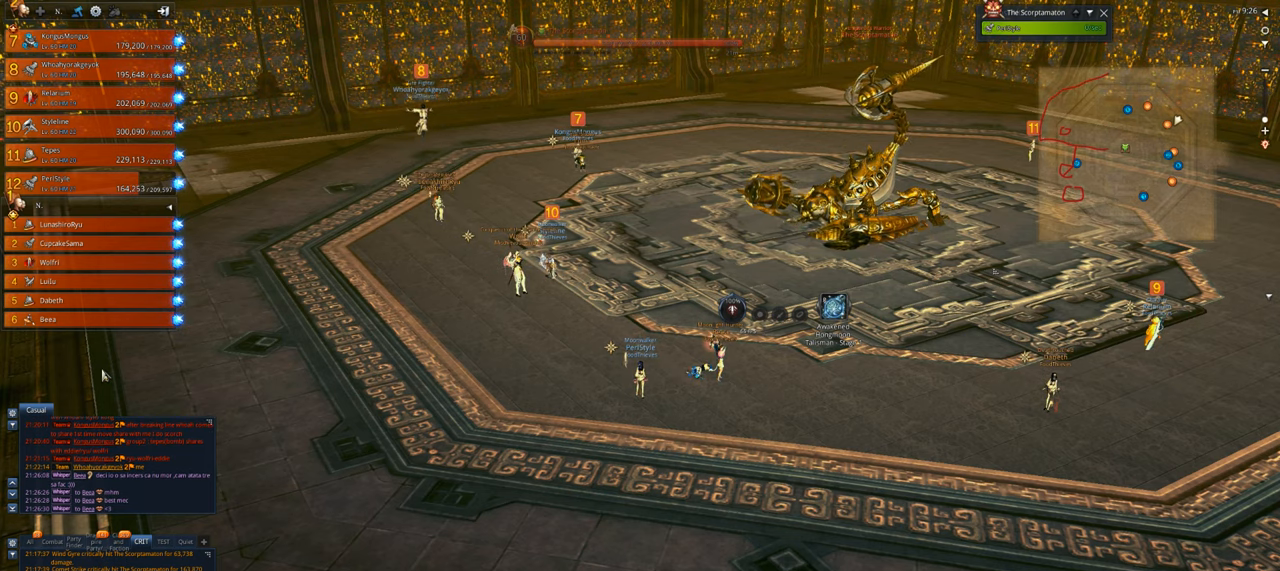
{"keys": [], "mouse": [], "events": [[133, "d", "down"], [200, "d", "up"], [300, "shift", "up"]]}
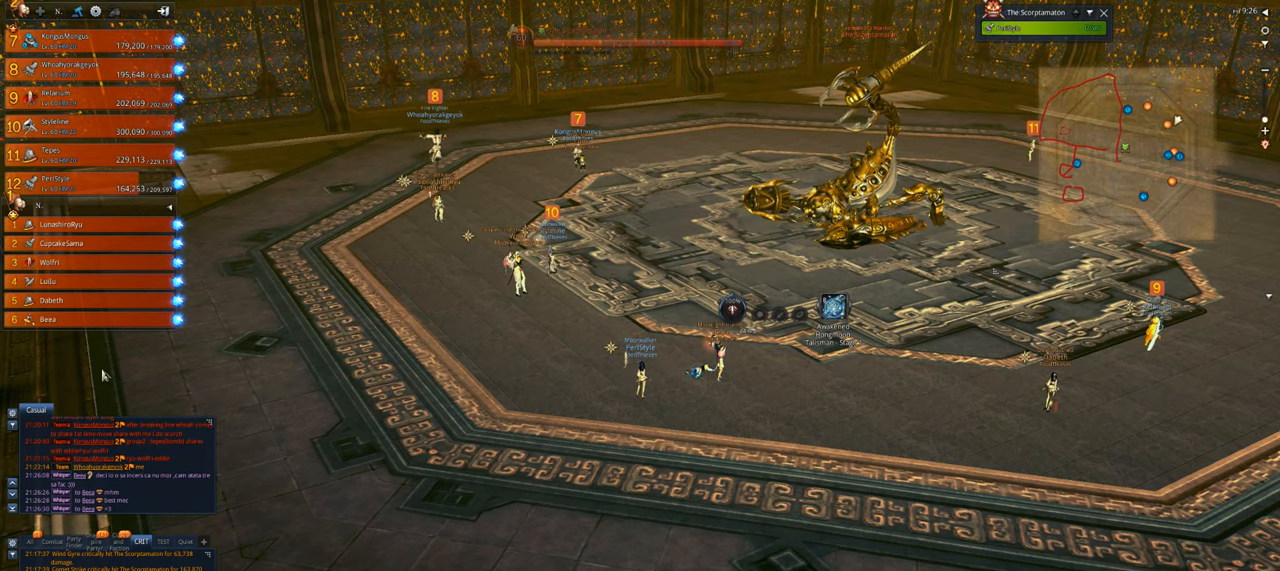
{"keys": [], "mouse": [], "events": []}
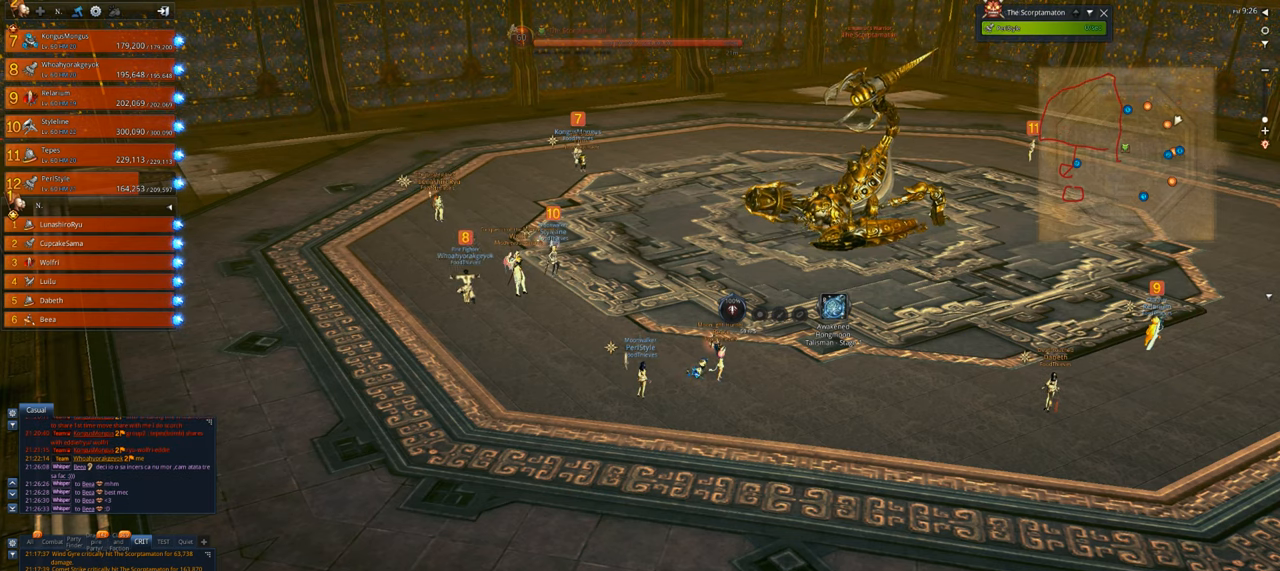
{"keys": [], "mouse": [], "events": []}
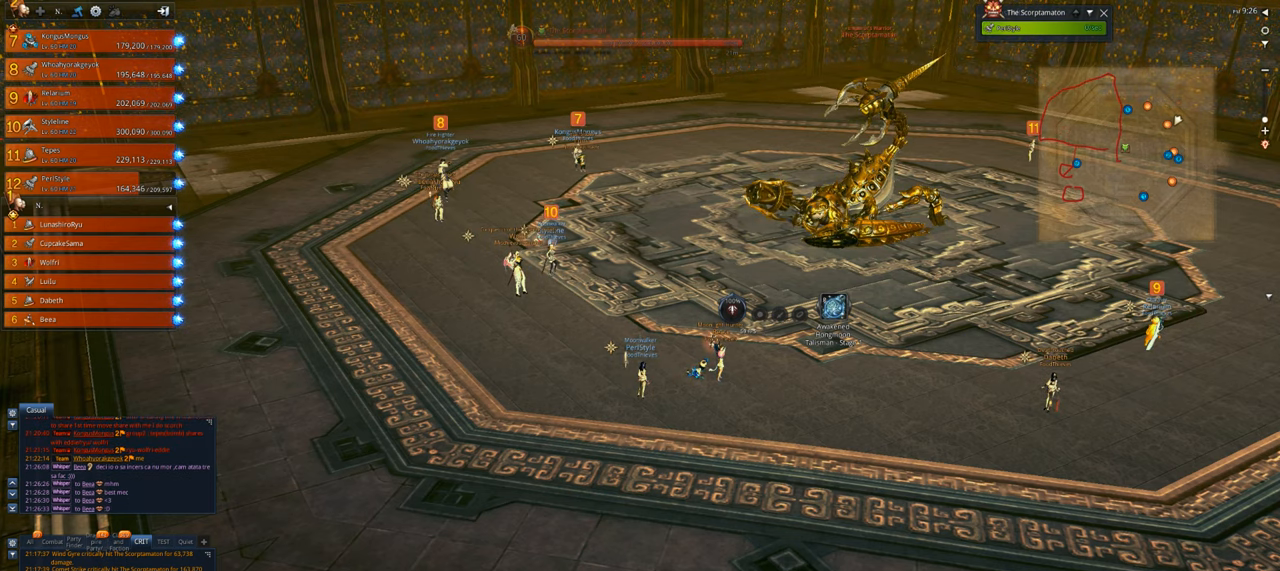
{"keys": [], "mouse": [], "events": []}
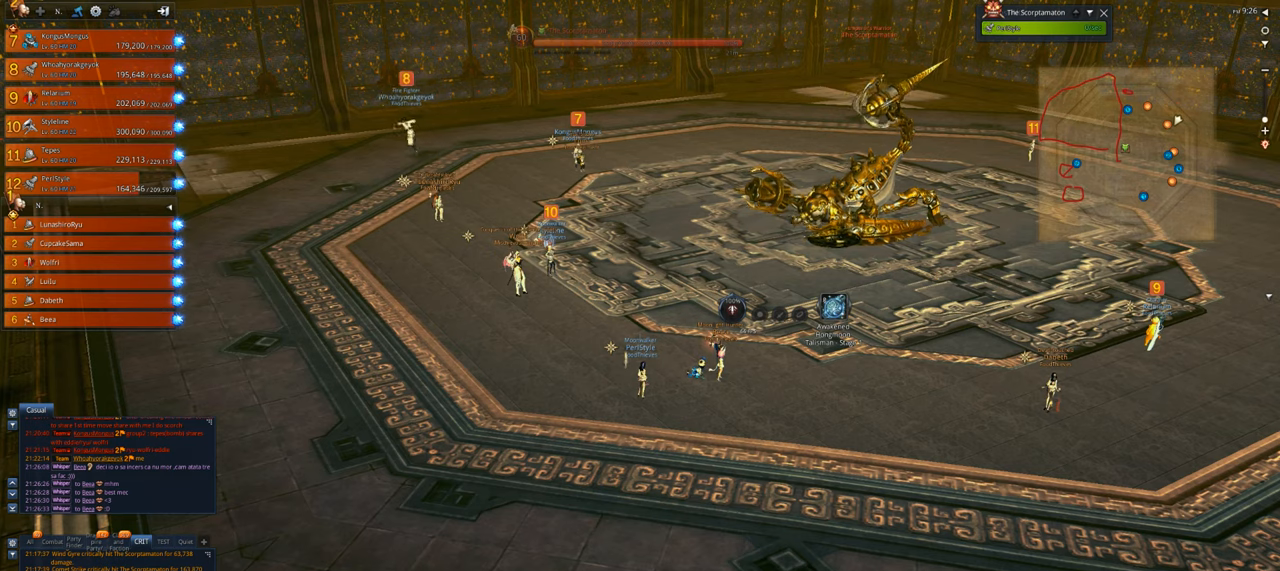
{"keys": [], "mouse": [], "events": []}
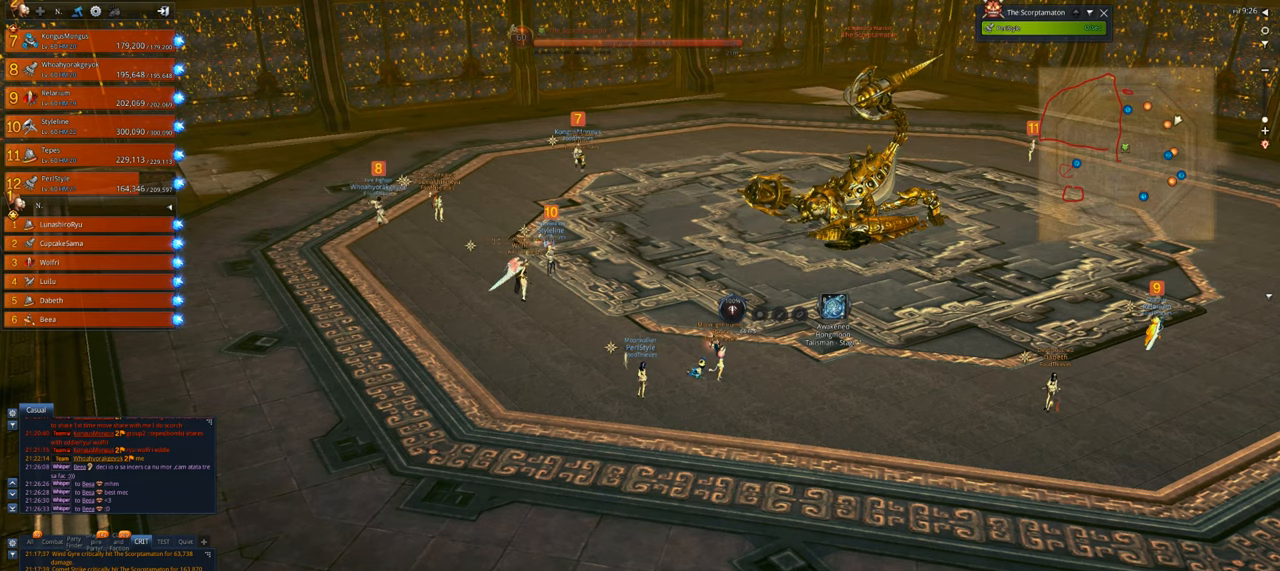
{"keys": [], "mouse": [], "events": []}
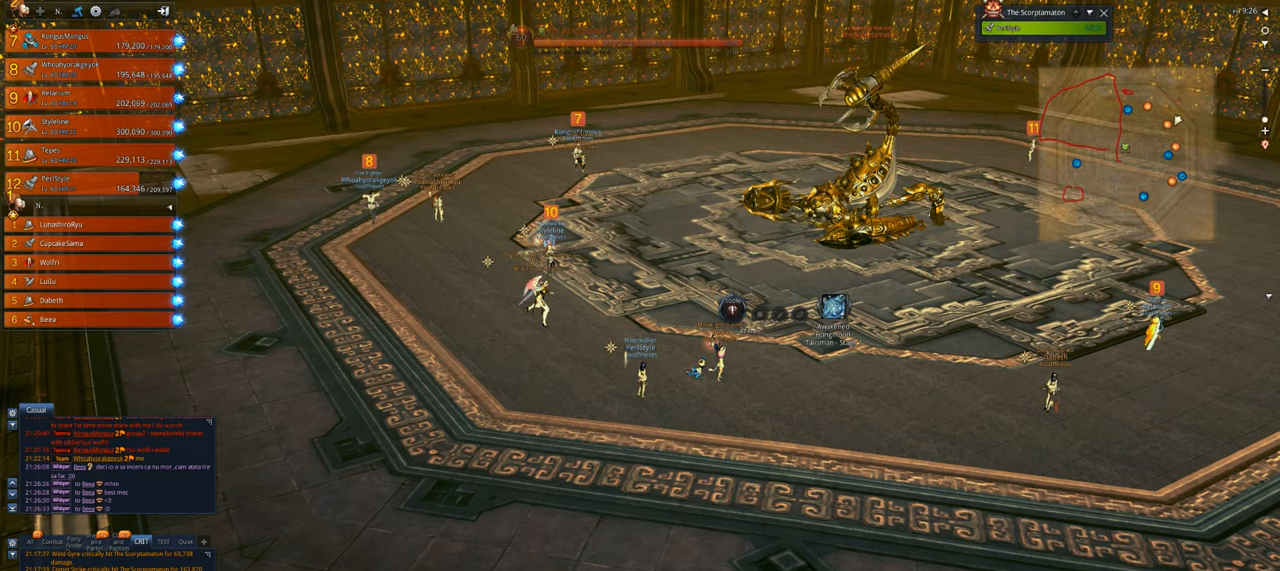
{"keys": [], "mouse": [], "events": []}
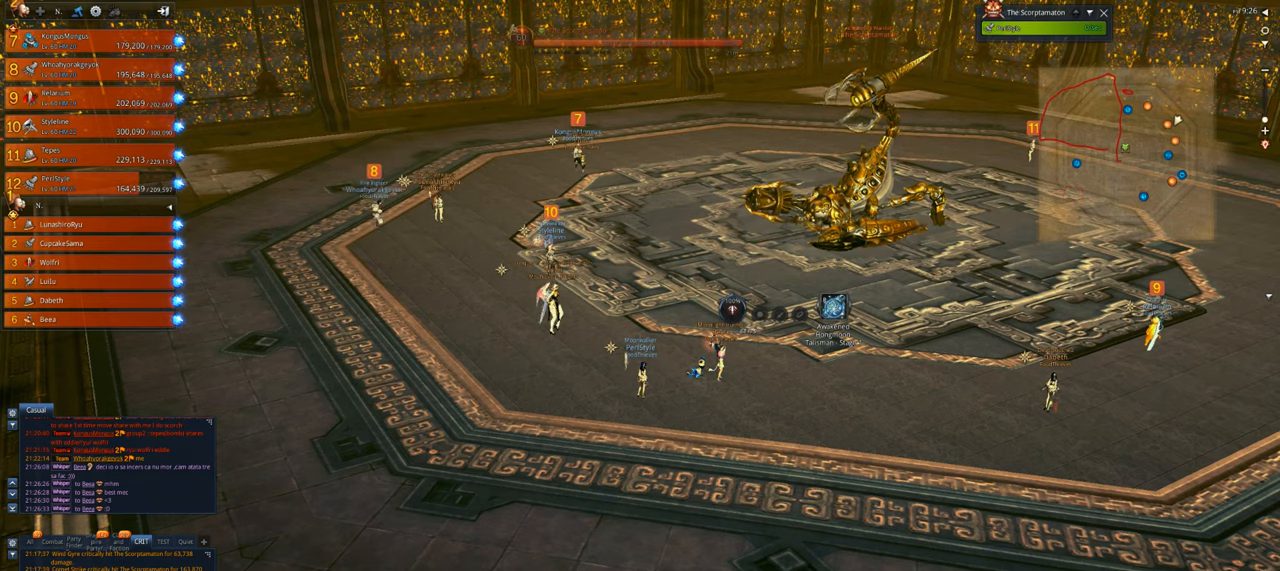
{"keys": [], "mouse": [], "events": []}
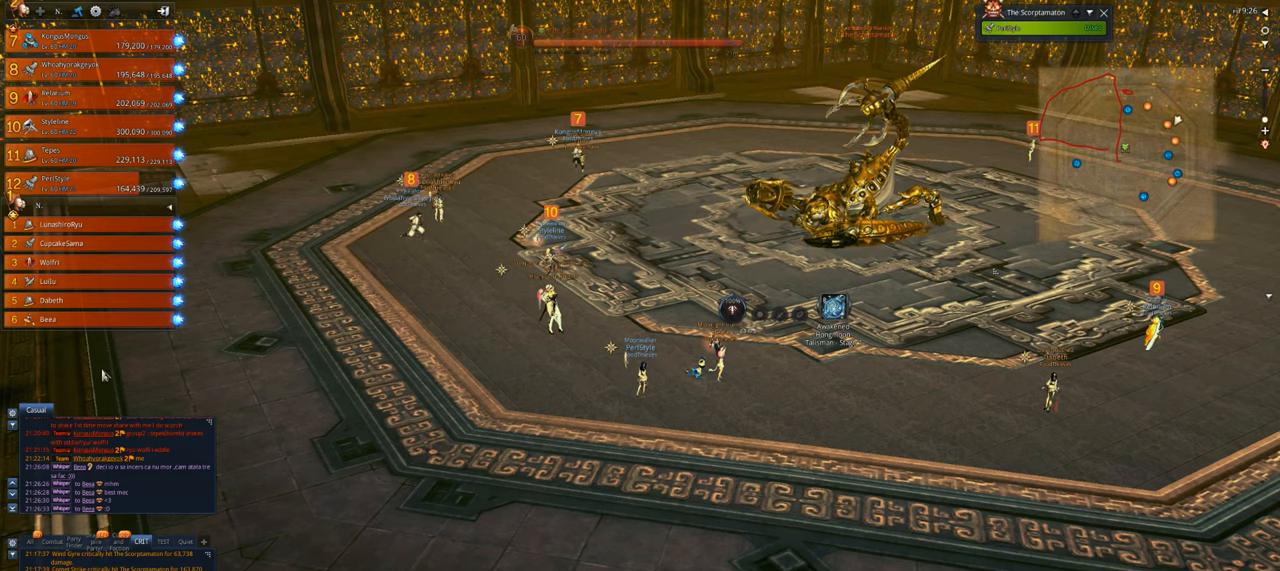
{"keys": ["space"], "mouse": [], "events": [[333, "space", "down"]]}
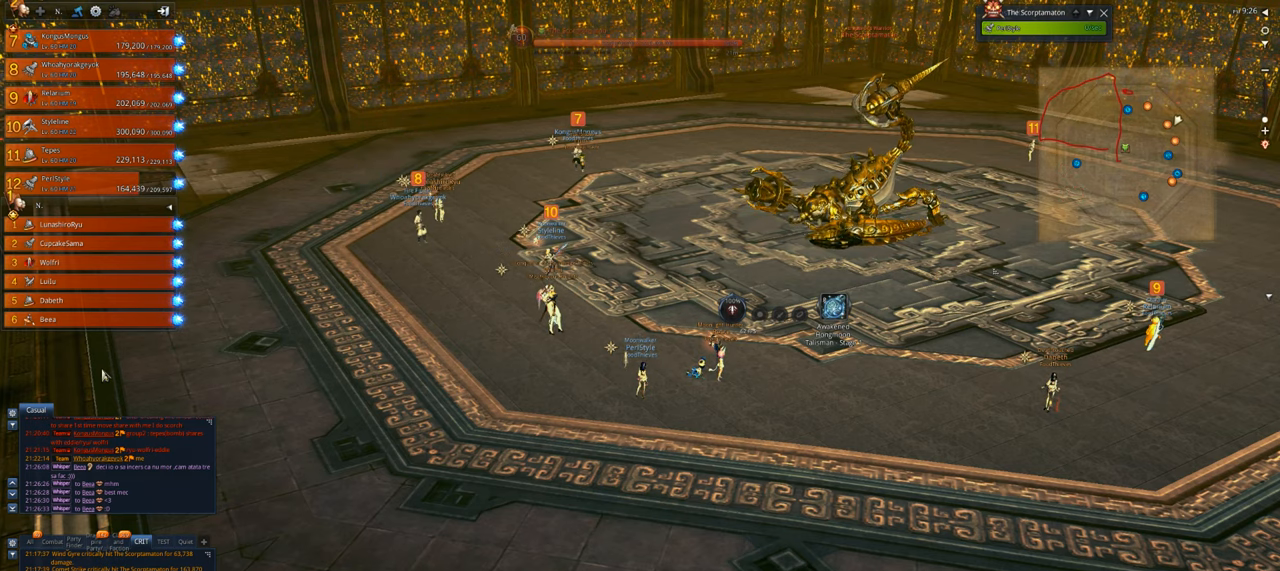
{"keys": ["d"], "mouse": [], "events": [[33, "space", "up"], [166, "r", "down"], [266, "r", "up"], [300, "a", "down"], [466, "a", "up"], [500, "d", "down"]]}
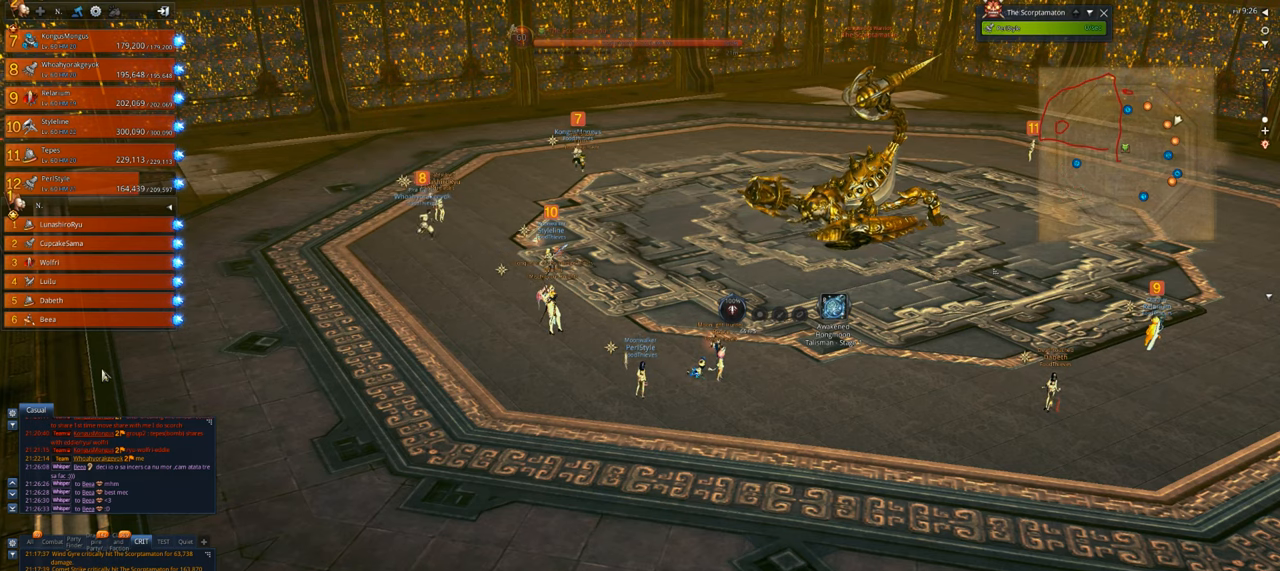
{"keys": [], "mouse": [], "events": [[100, "e", "down"], [133, "d", "up"], [200, "e", "up"]]}
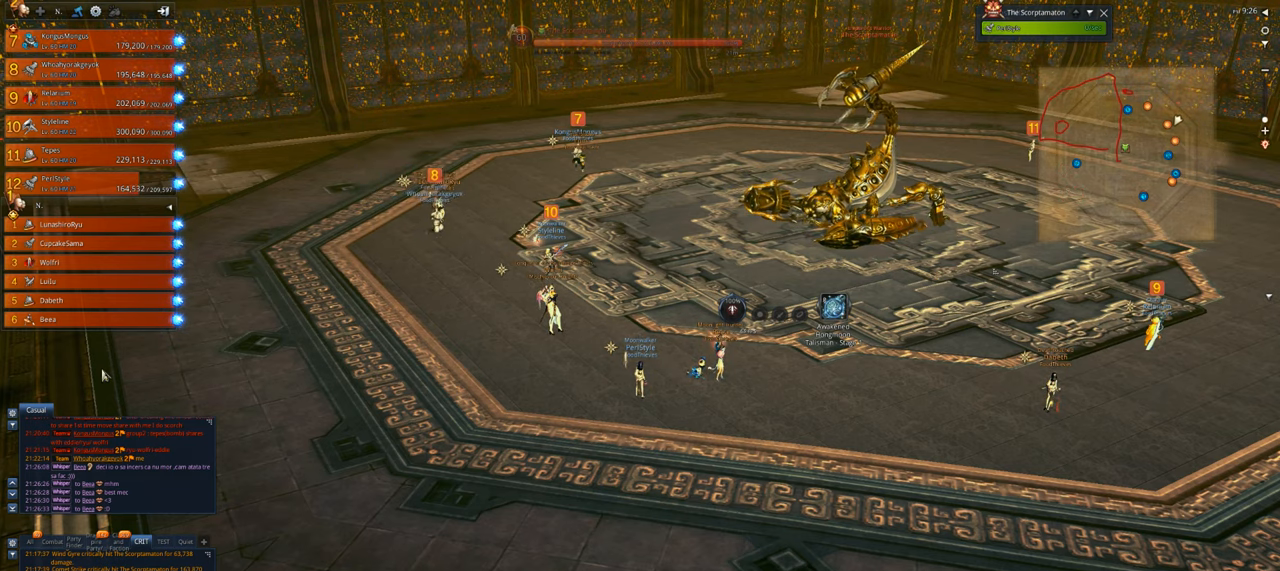
{"keys": [], "mouse": [], "events": []}
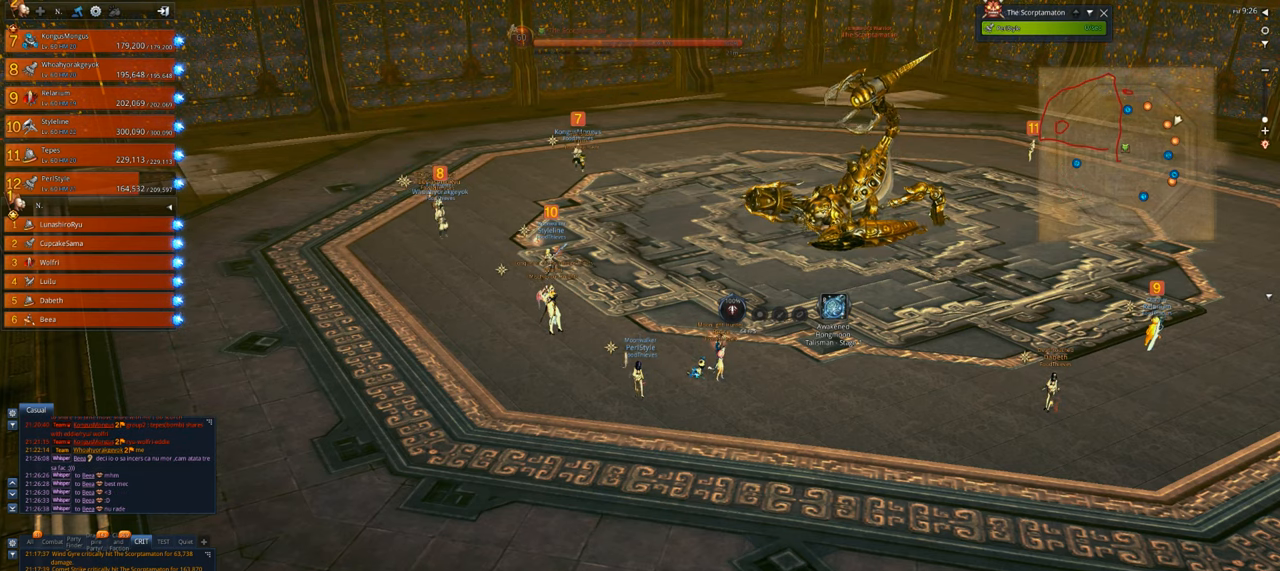
{"keys": [], "mouse": [], "events": []}
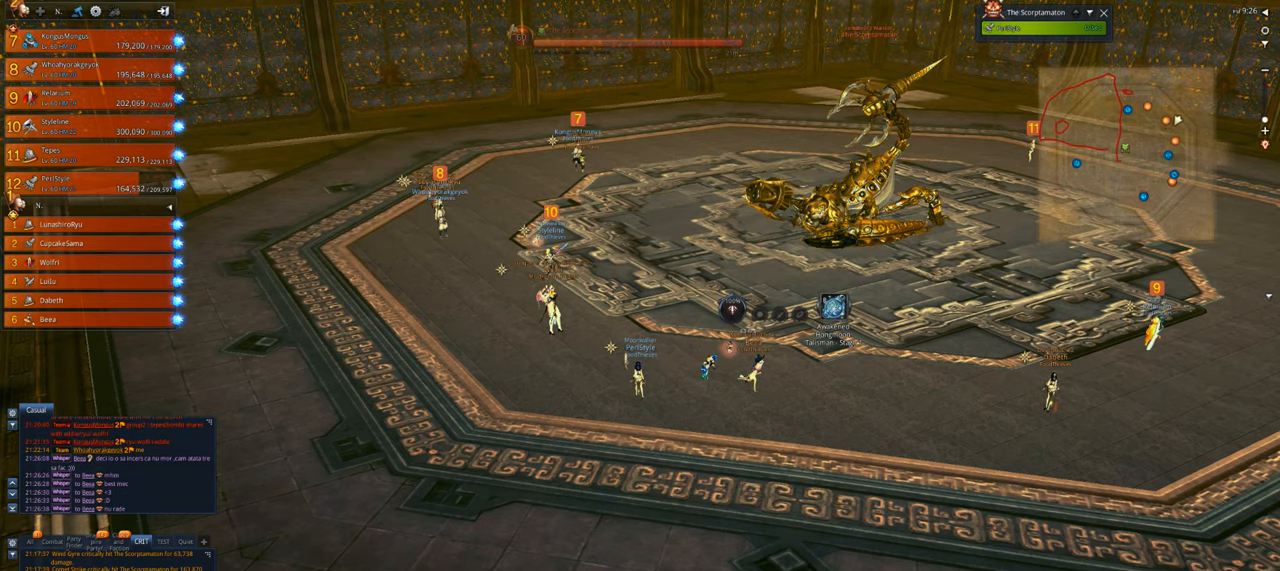
{"keys": [], "mouse": [], "events": []}
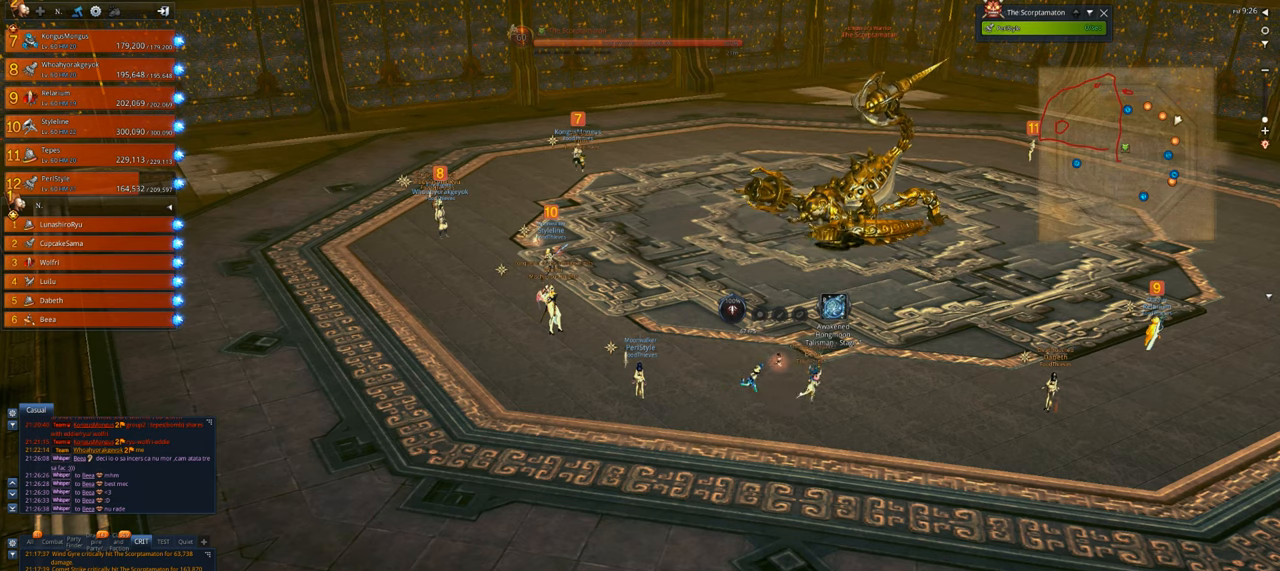
{"keys": [], "mouse": [], "events": [[200, "c", "down"], [333, "c", "up"]]}
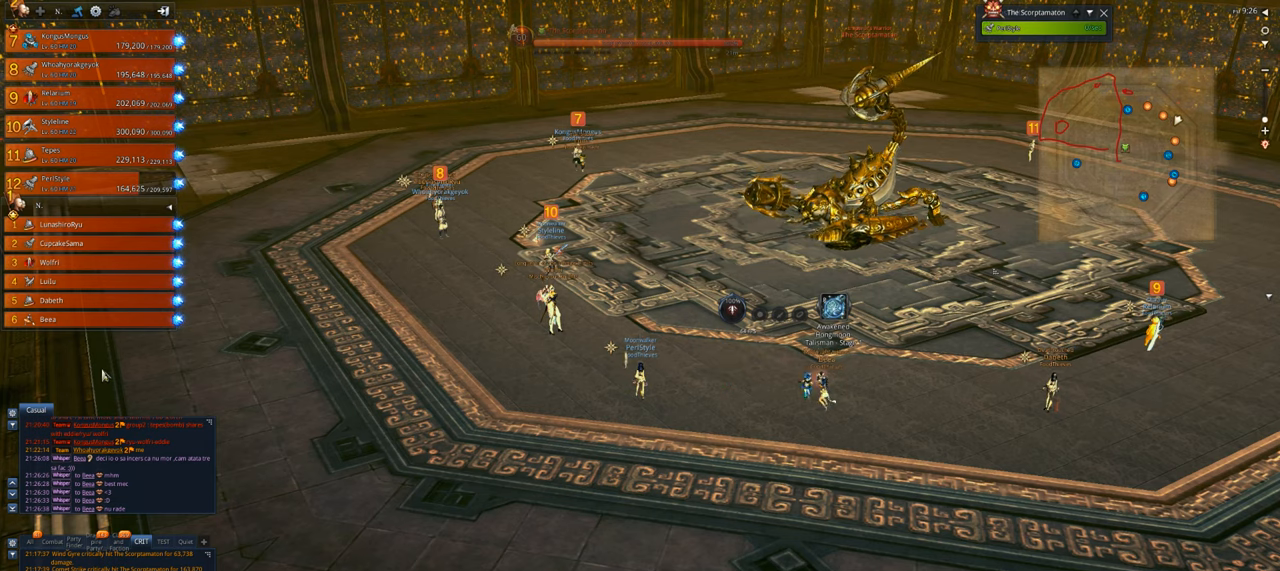
{"keys": [], "mouse": [], "events": []}
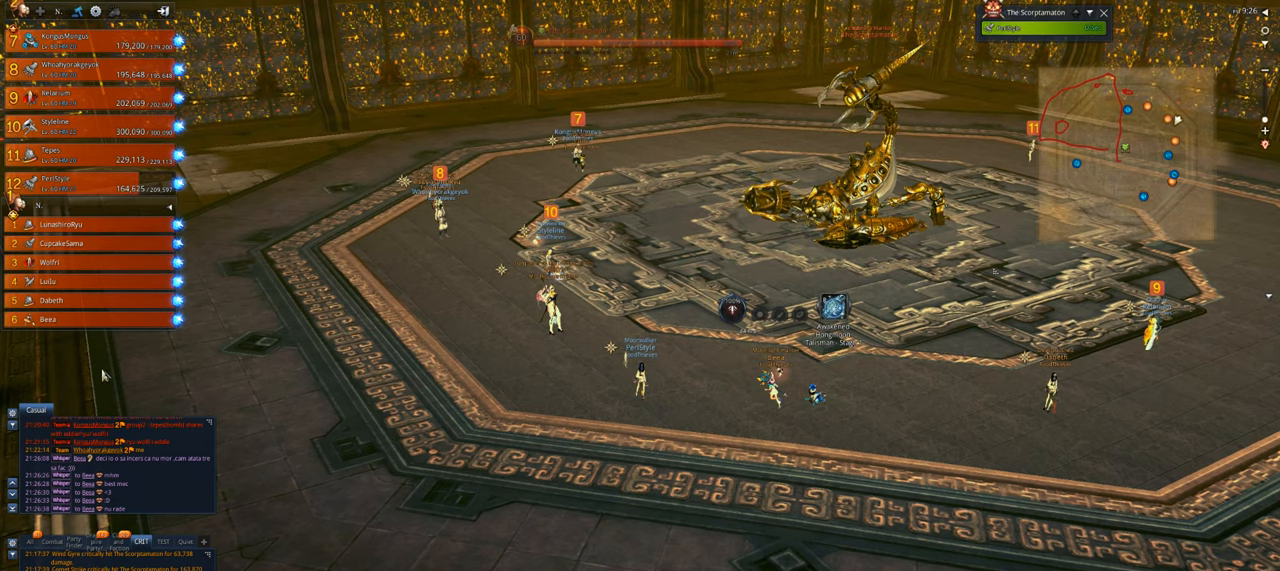
{"keys": ["a"], "mouse": [], "events": [[466, "a", "down"]]}
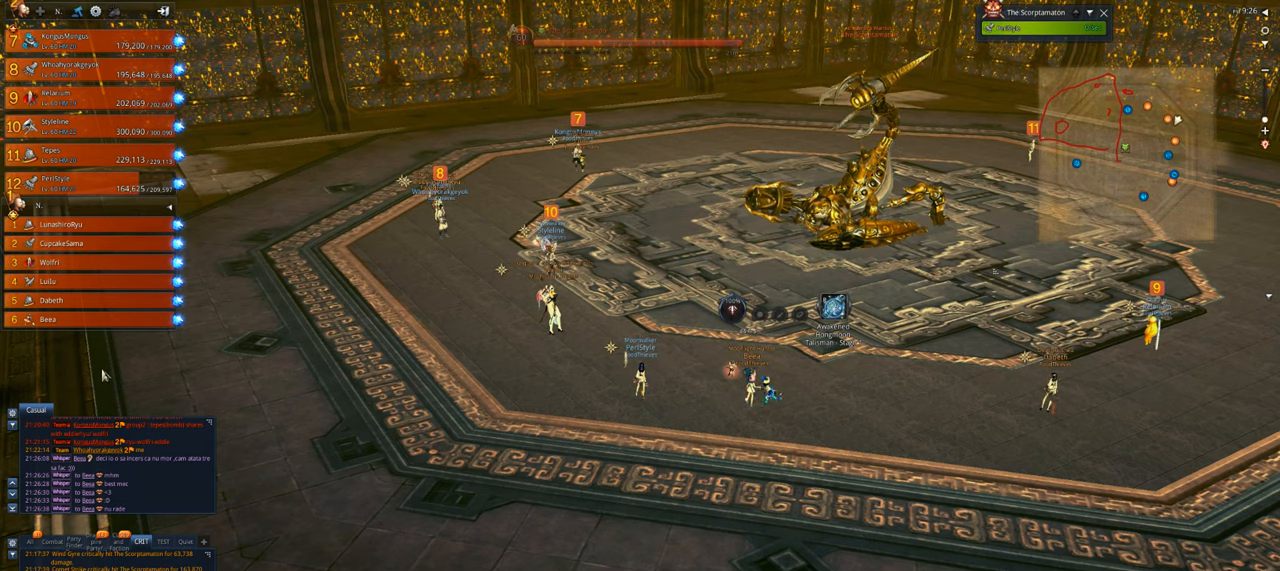
{"keys": [], "mouse": [], "events": [[66, "a", "up"], [200, "space", "down"], [300, "space", "up"]]}
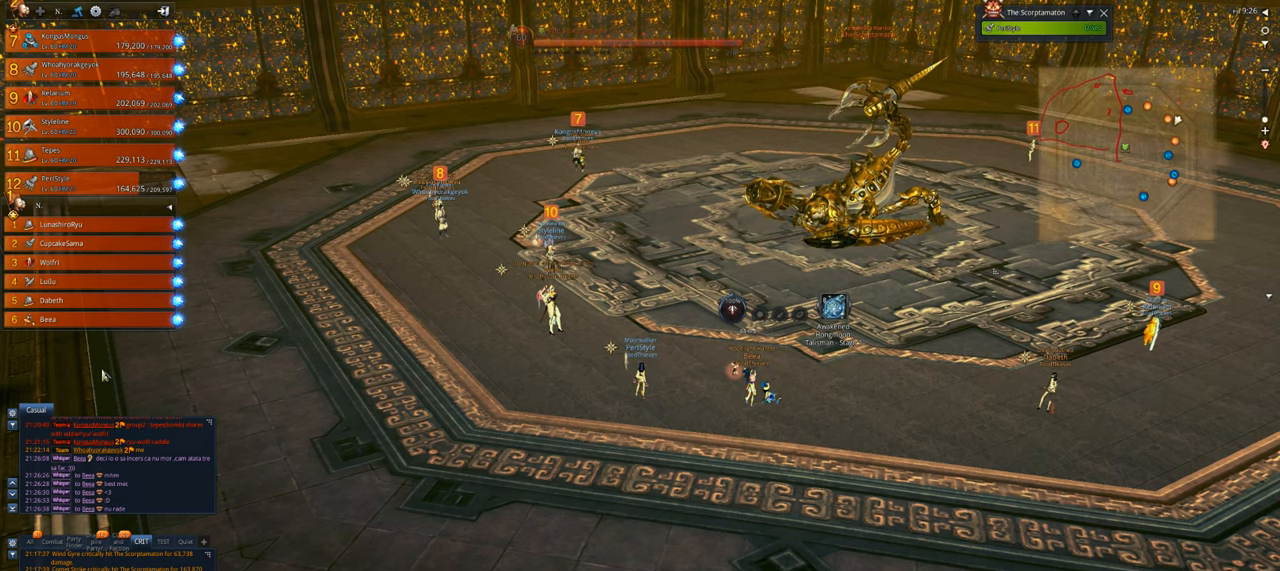
{"keys": ["space"], "mouse": [], "events": [[133, "space", "down"], [266, "space", "up"], [300, "s", "down"], [400, "a", "down"], [500, "a", "up"], [500, "s", "up"], [500, "space", "down"]]}
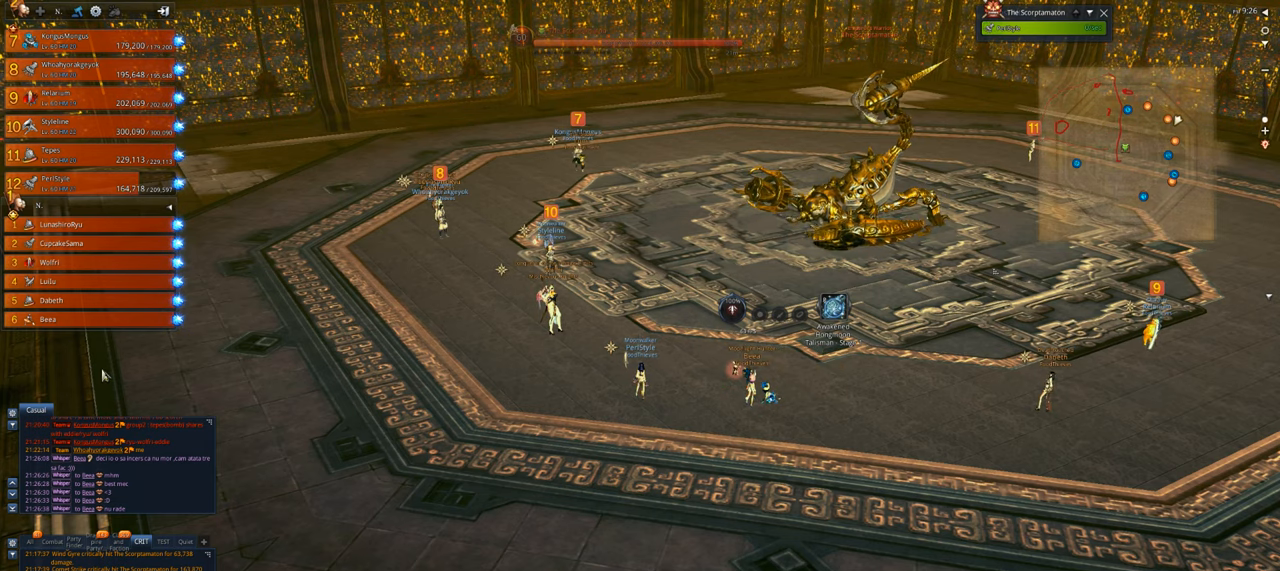
{"keys": ["r"], "mouse": [], "events": [[100, "space", "up"], [466, "r", "down"]]}